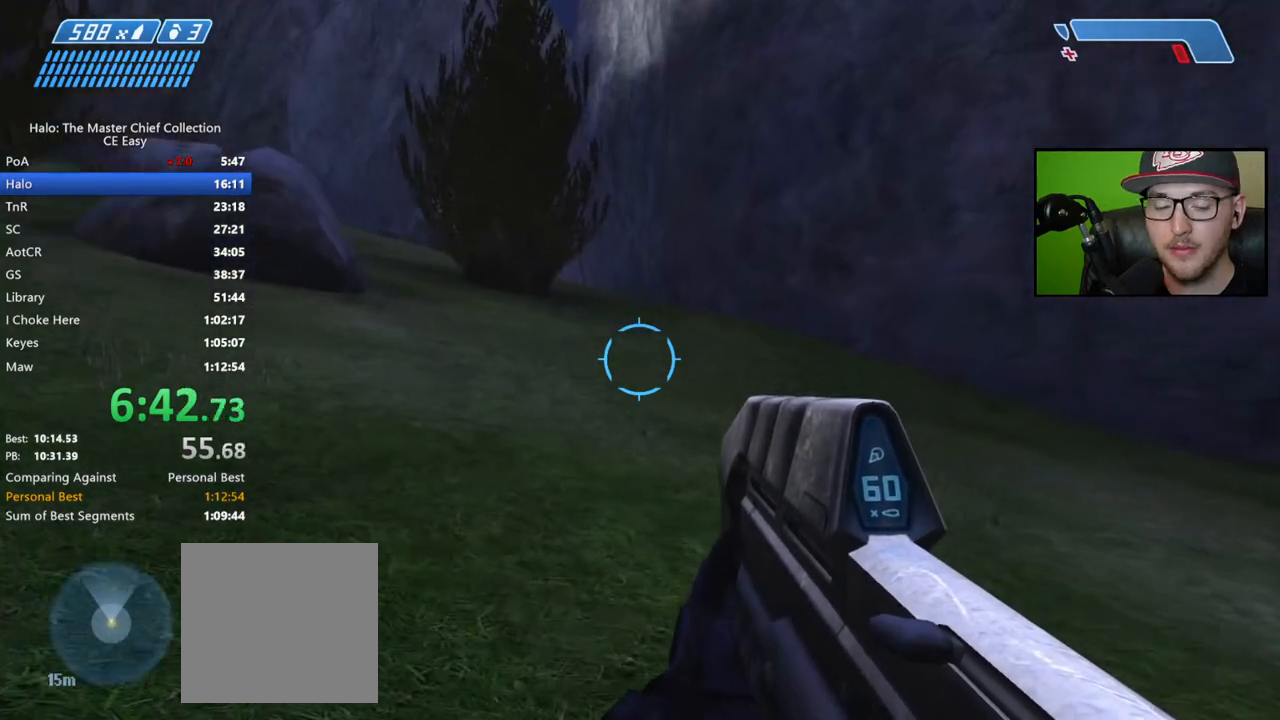
Gameplay with a controller (Xbox layout); each line is a JSON object with the inputs held at the frame after it. "events" lists button and stick changes between this image and that frame as [ms after this image, input, new state], when the widget could be followed in between.
{"buttons": [], "left_stick": "up", "right_stick": "center", "events": [[117, "A", "down"], [367, "A", "up"]]}
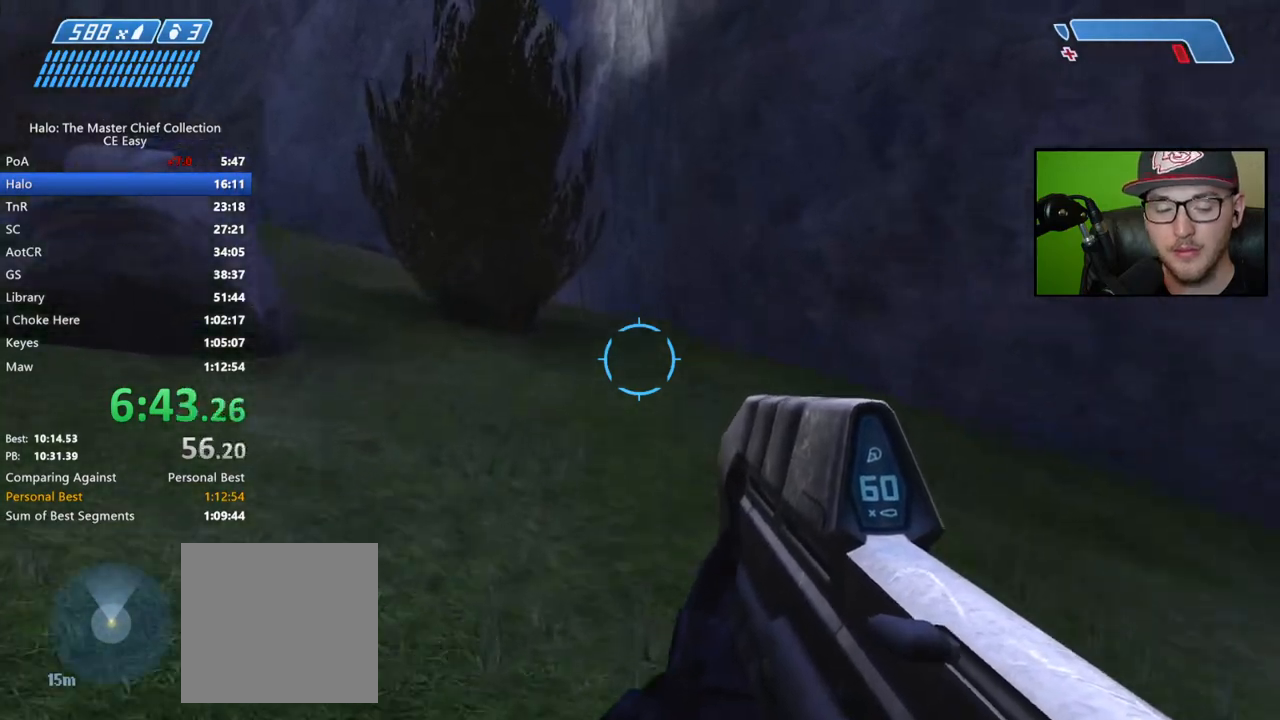
{"buttons": [], "left_stick": "up", "right_stick": "left", "events": [[300, "right_stick", "left"]]}
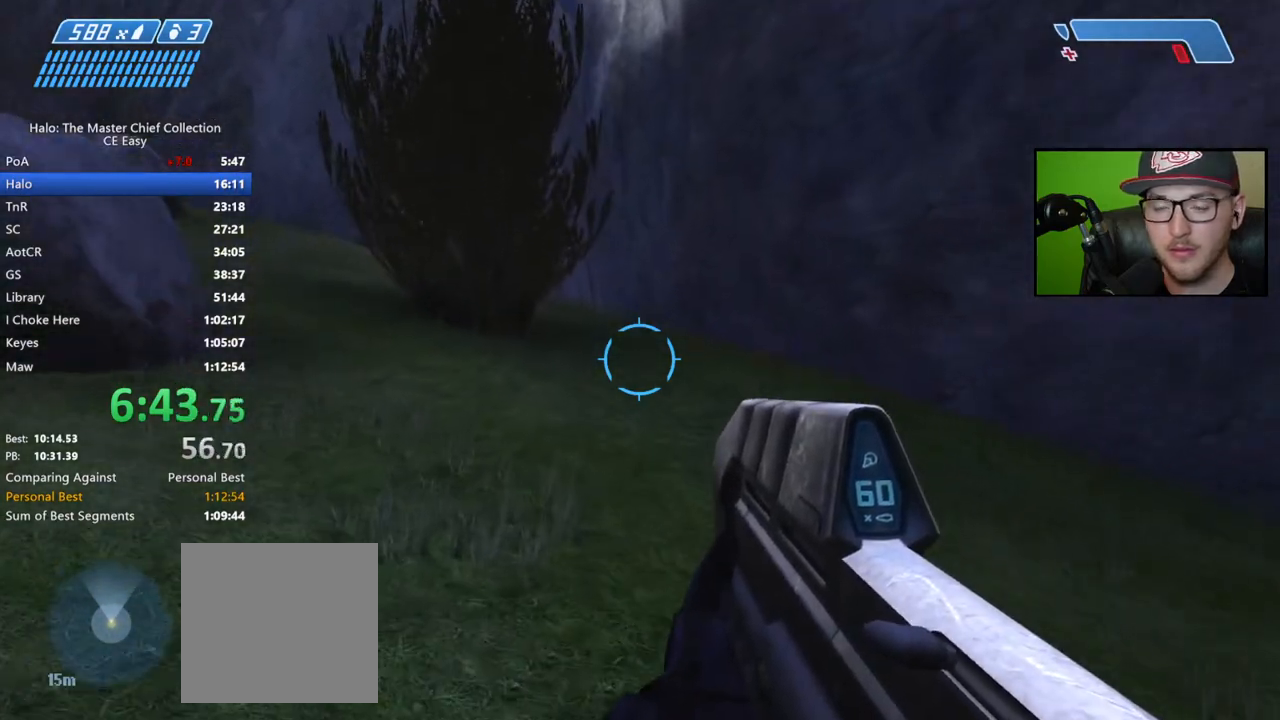
{"buttons": ["A"], "left_stick": "up", "right_stick": "center", "events": [[150, "right_stick", "center"], [383, "A", "down"]]}
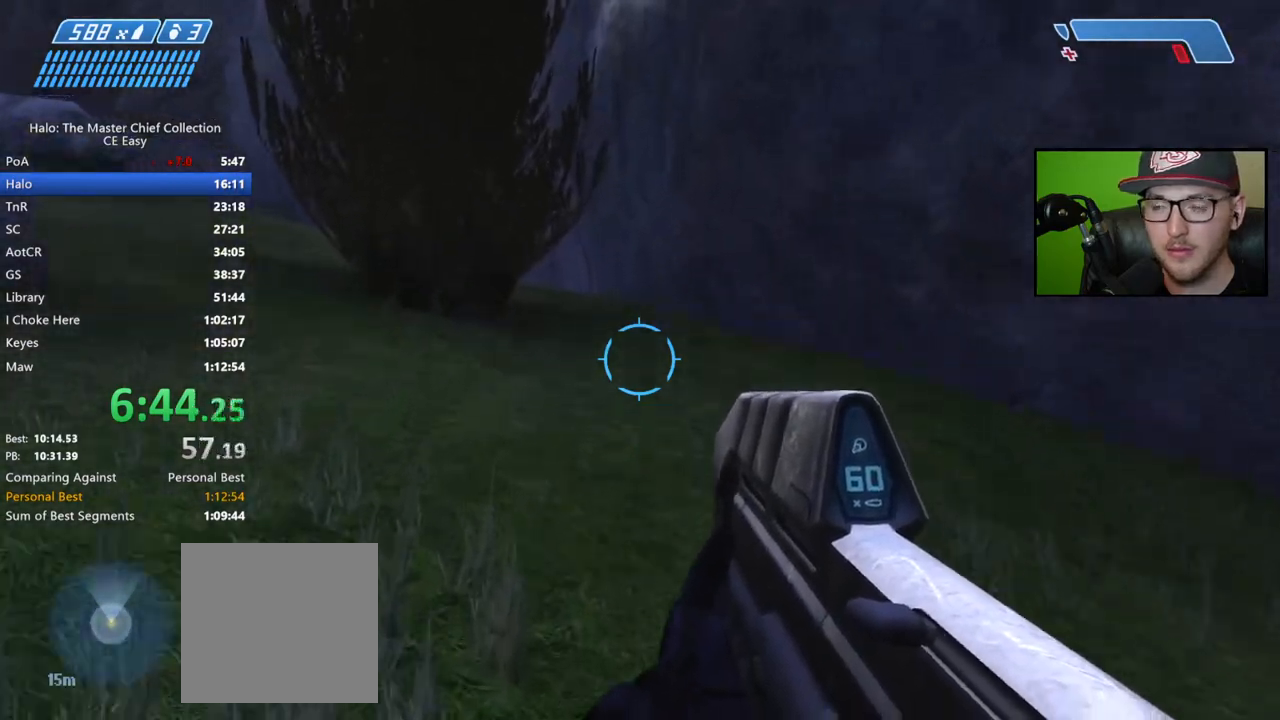
{"buttons": [], "left_stick": "up", "right_stick": "left", "events": [[33, "A", "up"], [500, "right_stick", "left"]]}
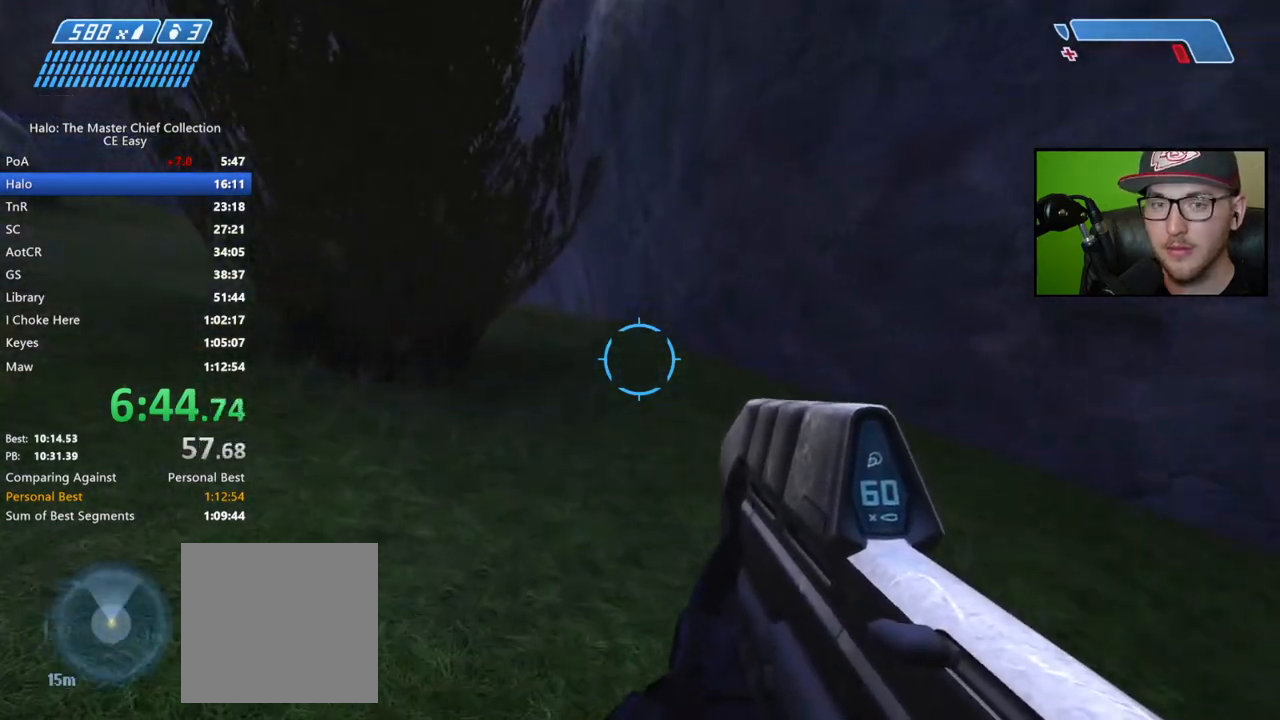
{"buttons": [], "left_stick": "up", "right_stick": "center", "events": [[433, "right_stick", "center"]]}
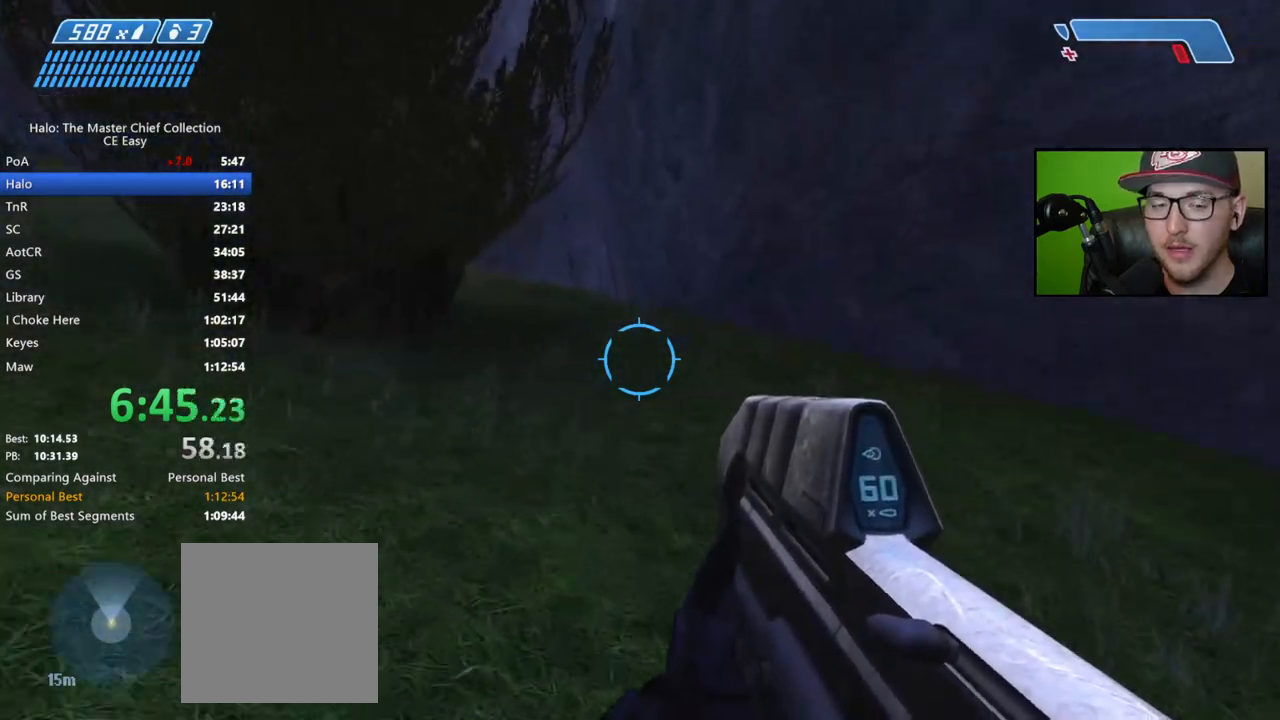
{"buttons": [], "left_stick": "up", "right_stick": "up", "events": [[117, "A", "down"], [217, "A", "up"], [450, "right_stick", "up"]]}
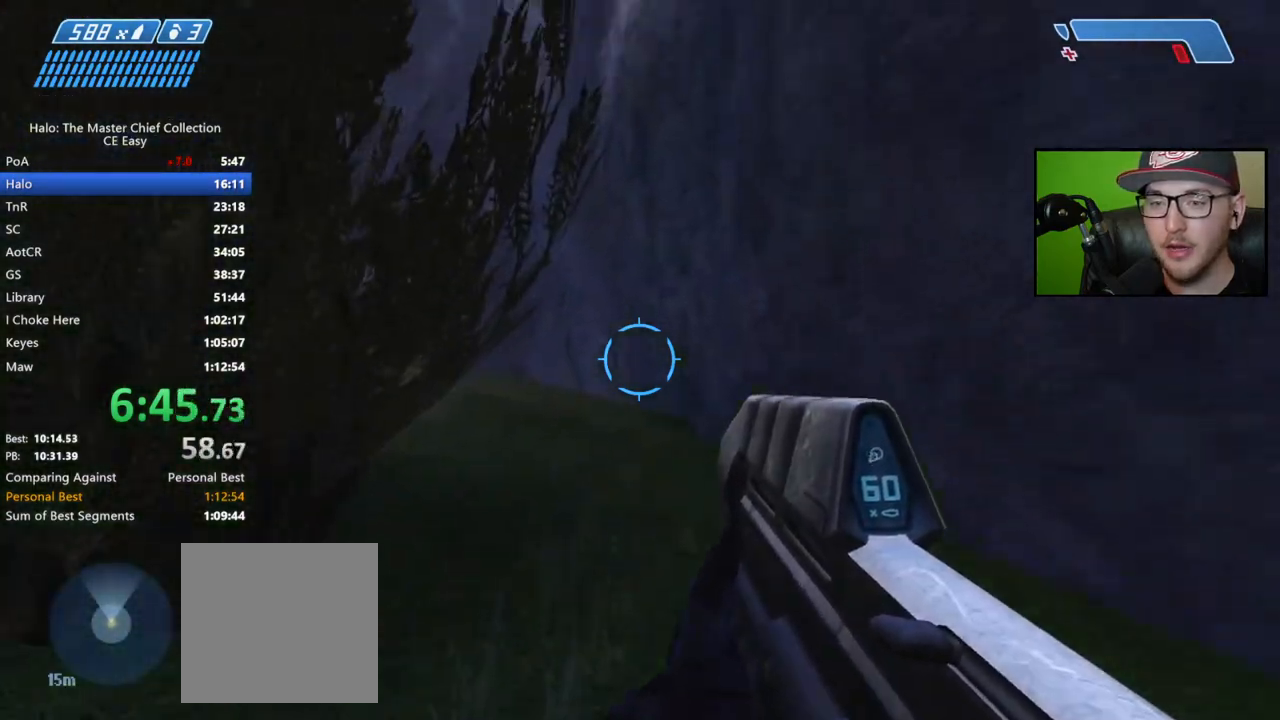
{"buttons": [], "left_stick": "up", "right_stick": "down", "events": [[300, "right_stick", "center"], [383, "right_stick", "down"]]}
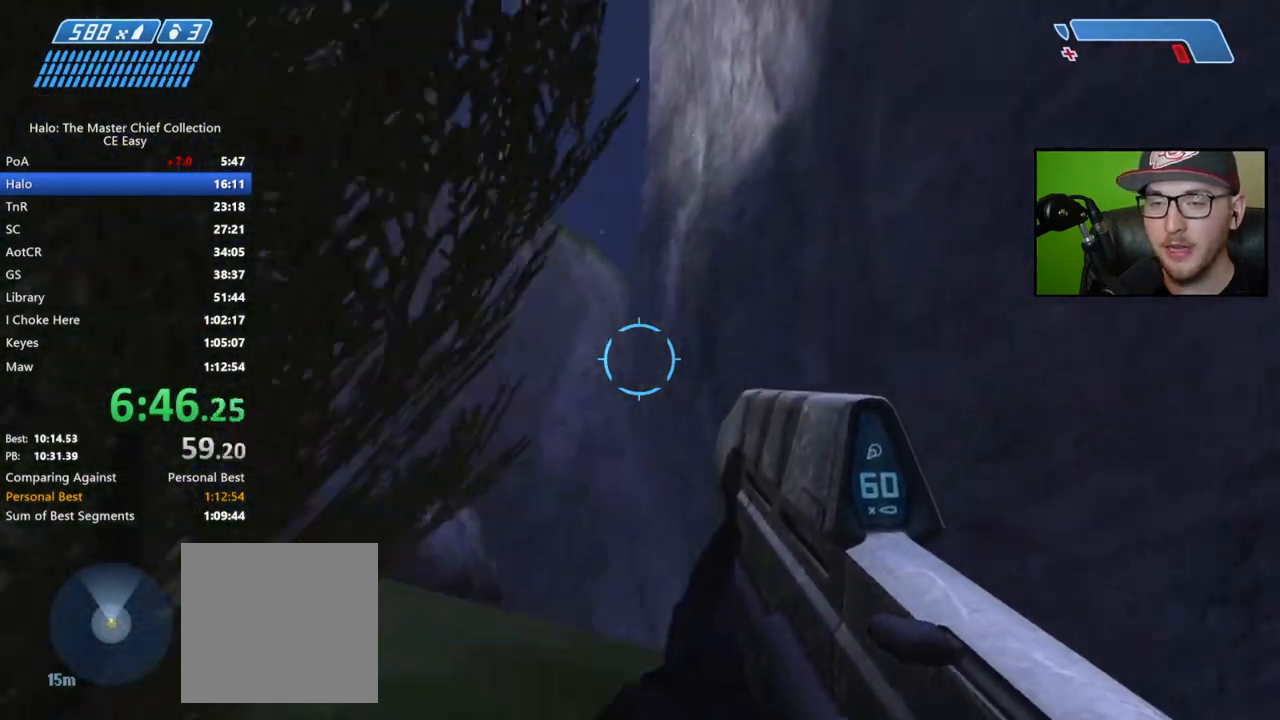
{"buttons": [], "left_stick": "up", "right_stick": "down", "events": [[183, "right_stick", "center"], [317, "right_stick", "down"]]}
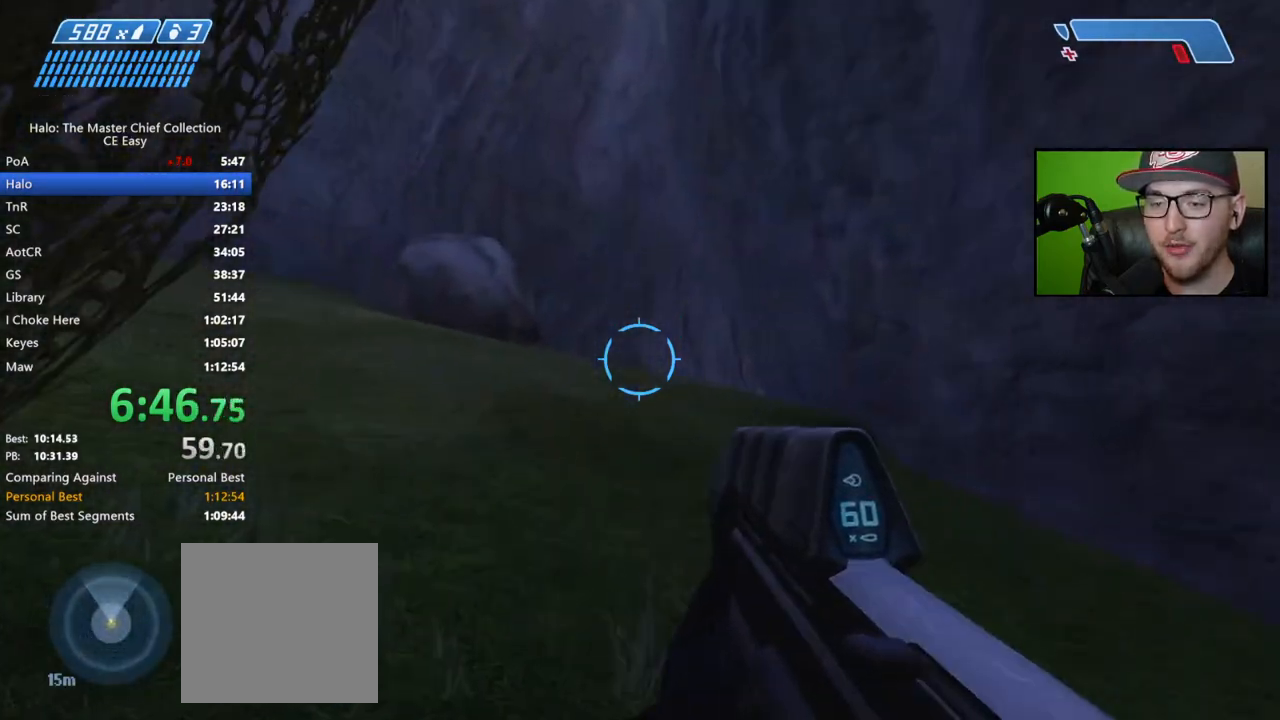
{"buttons": [], "left_stick": "up", "right_stick": "center", "events": [[250, "right_stick", "center"], [400, "A", "down"], [483, "A", "up"]]}
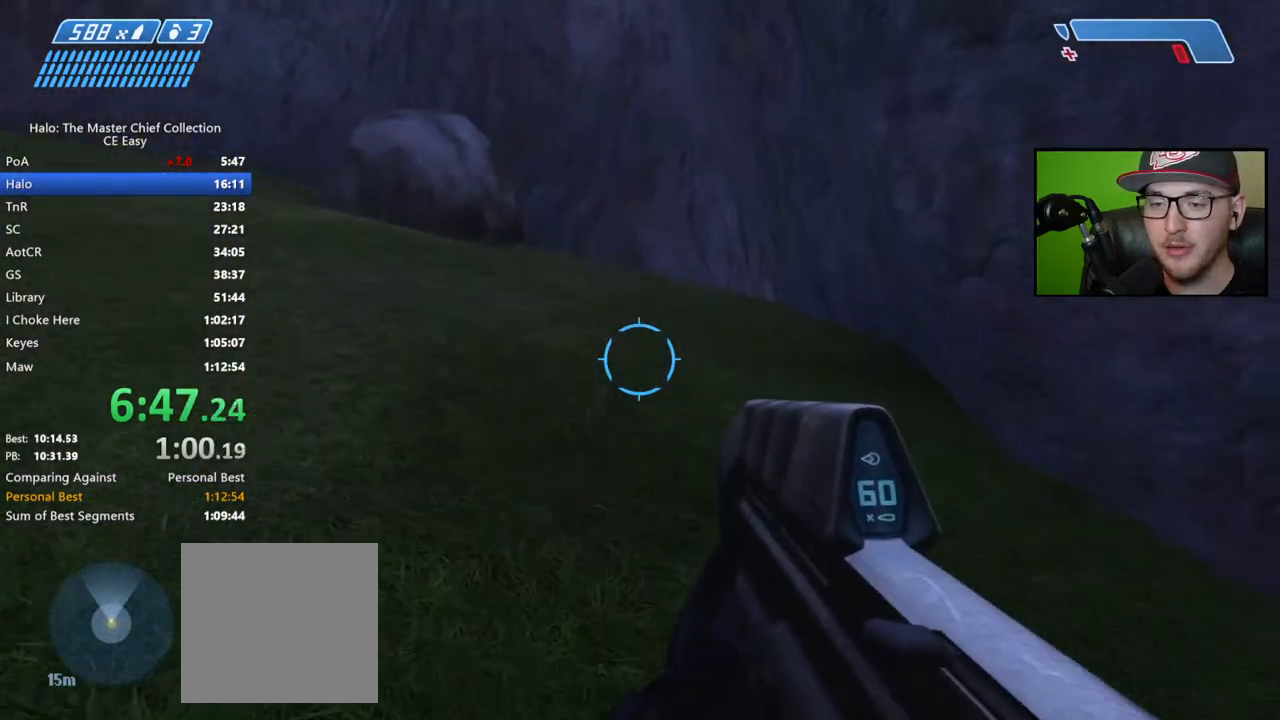
{"buttons": [], "left_stick": "up", "right_stick": "down-right", "events": [[383, "right_stick", "down-right"]]}
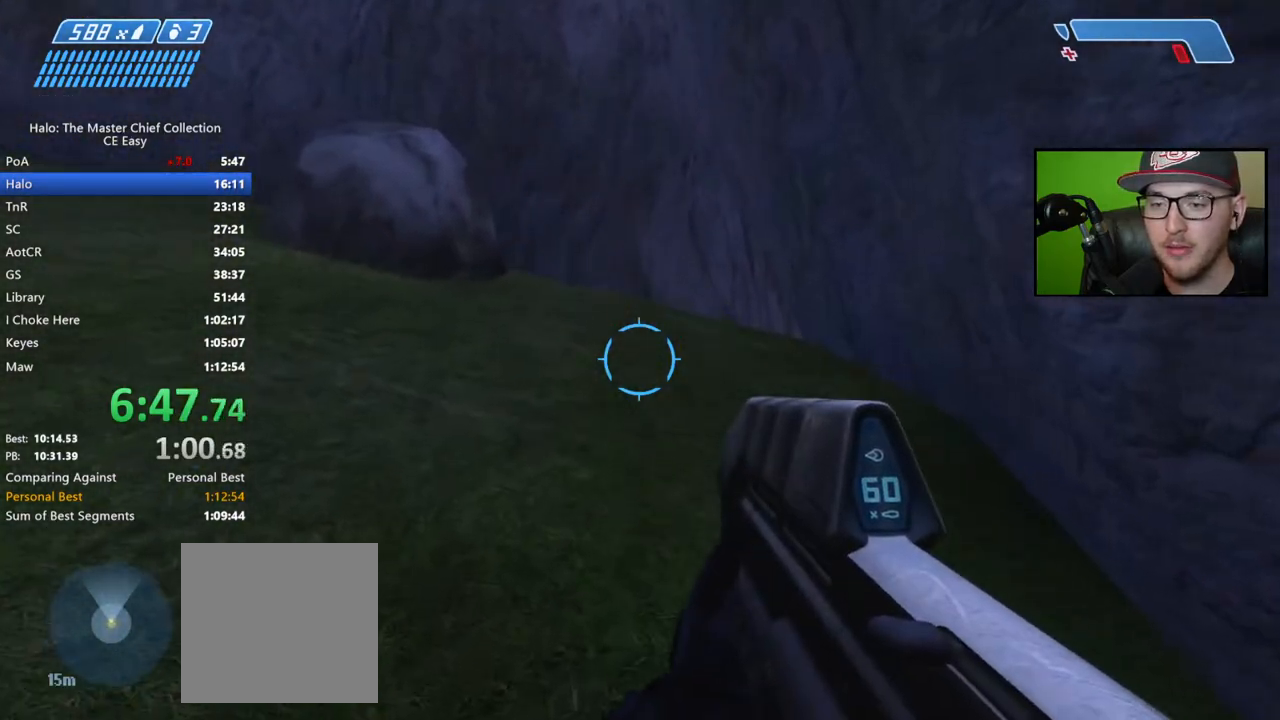
{"buttons": [], "left_stick": "up", "right_stick": "center", "events": [[450, "right_stick", "center"]]}
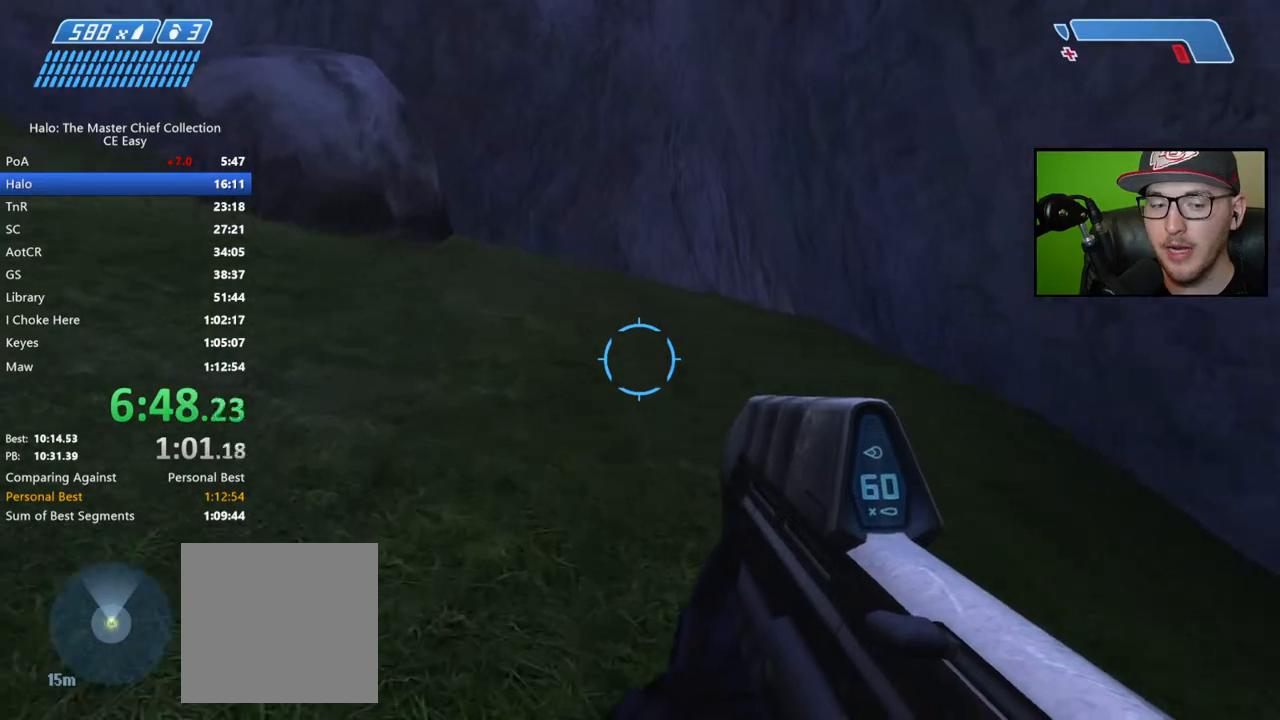
{"buttons": [], "left_stick": "up", "right_stick": "down", "events": [[83, "A", "down"], [183, "A", "up"], [500, "right_stick", "down"]]}
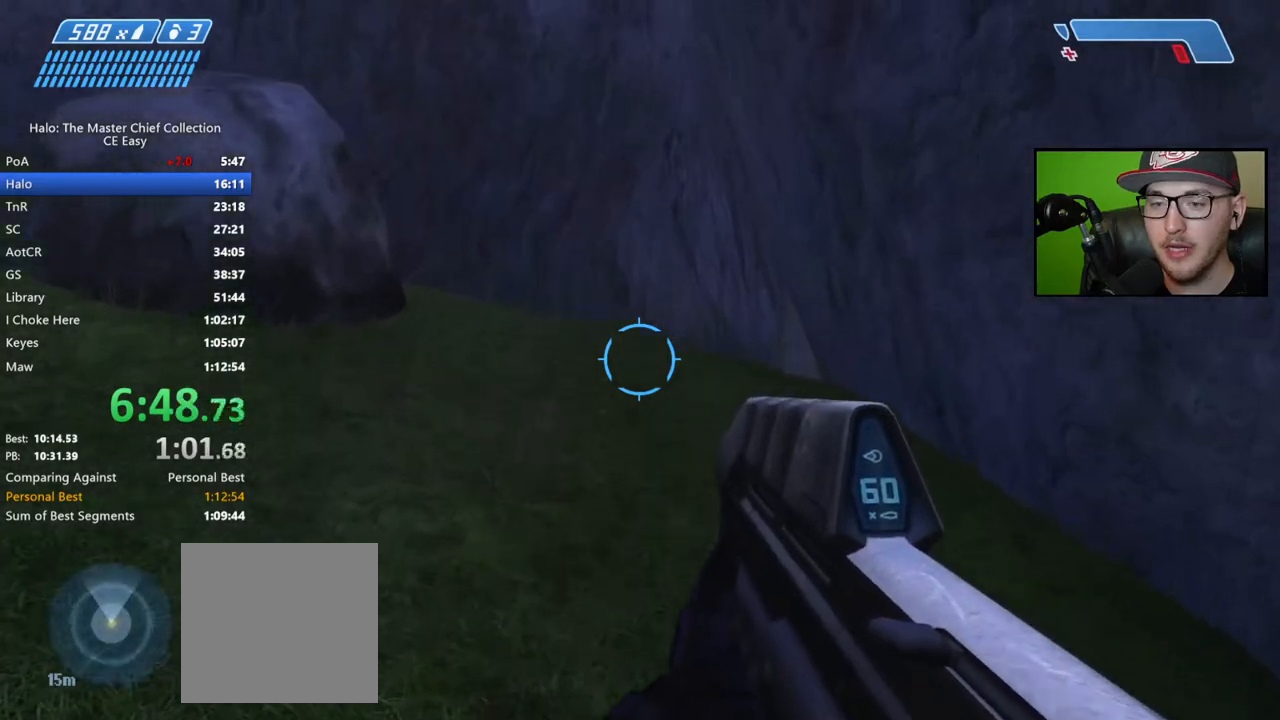
{"buttons": [], "left_stick": "up", "right_stick": "center", "events": [[217, "right_stick", "center"], [317, "right_stick", "up-right"], [467, "right_stick", "center"]]}
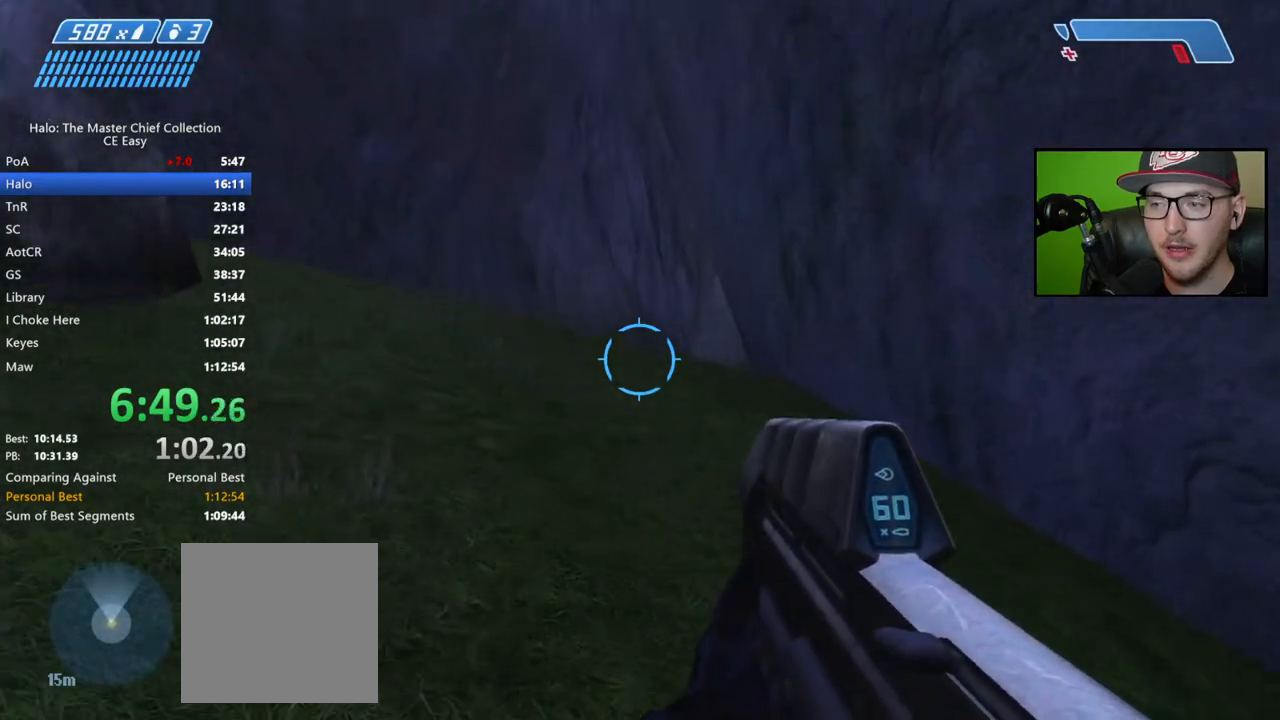
{"buttons": [], "left_stick": "up", "right_stick": "center", "events": [[200, "right_stick", "left"], [417, "right_stick", "center"]]}
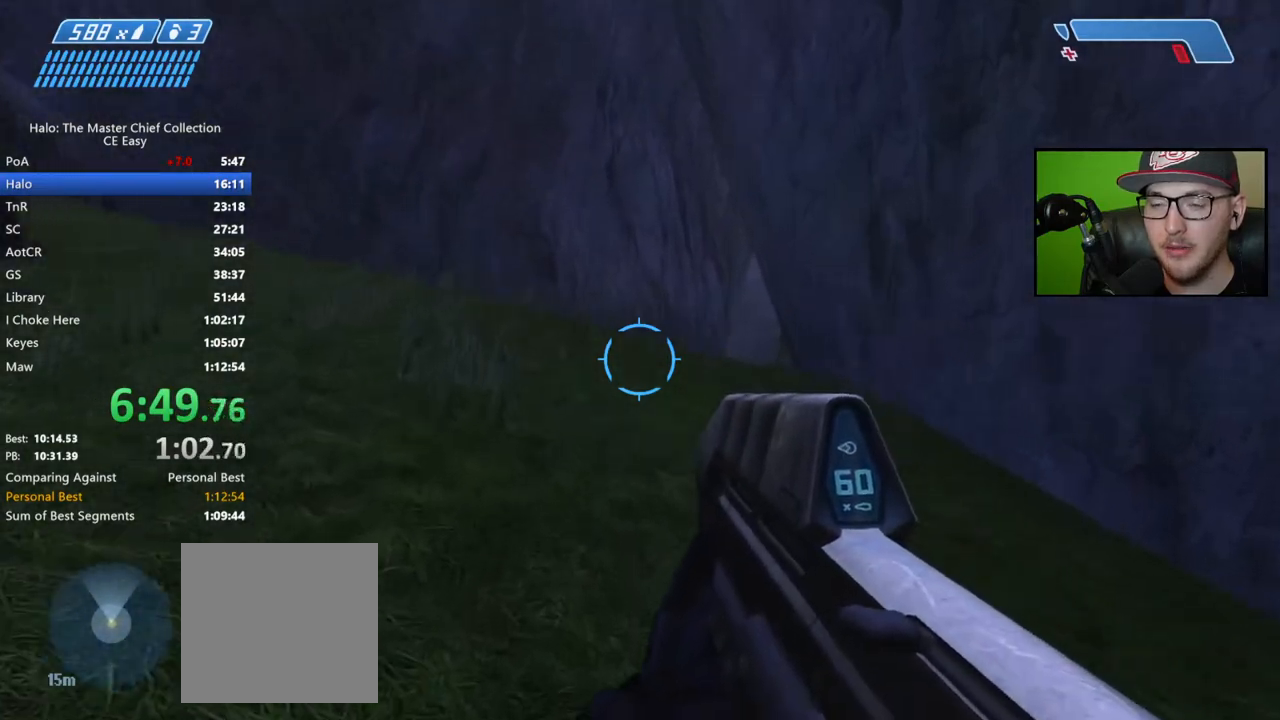
{"buttons": [], "left_stick": "up", "right_stick": "center", "events": [[67, "A", "down"], [150, "A", "up"]]}
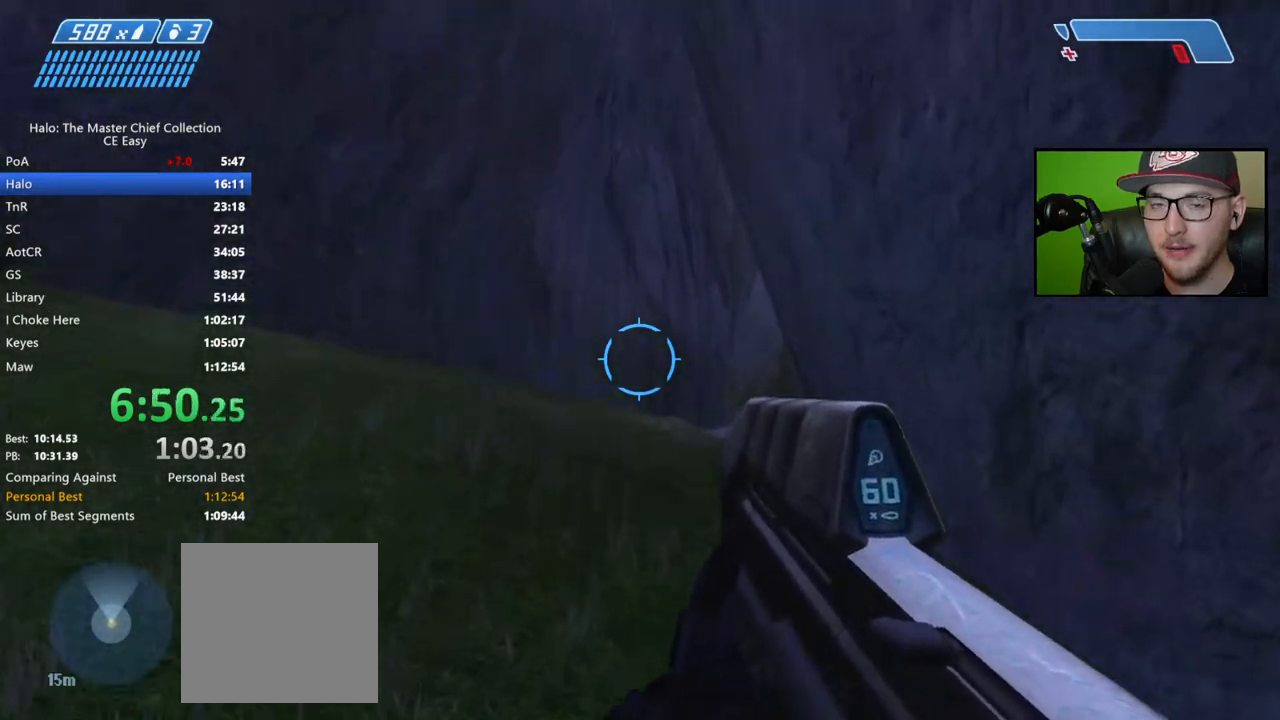
{"buttons": [], "left_stick": "up", "right_stick": "down-right", "events": [[33, "right_stick", "down"], [367, "right_stick", "down-right"]]}
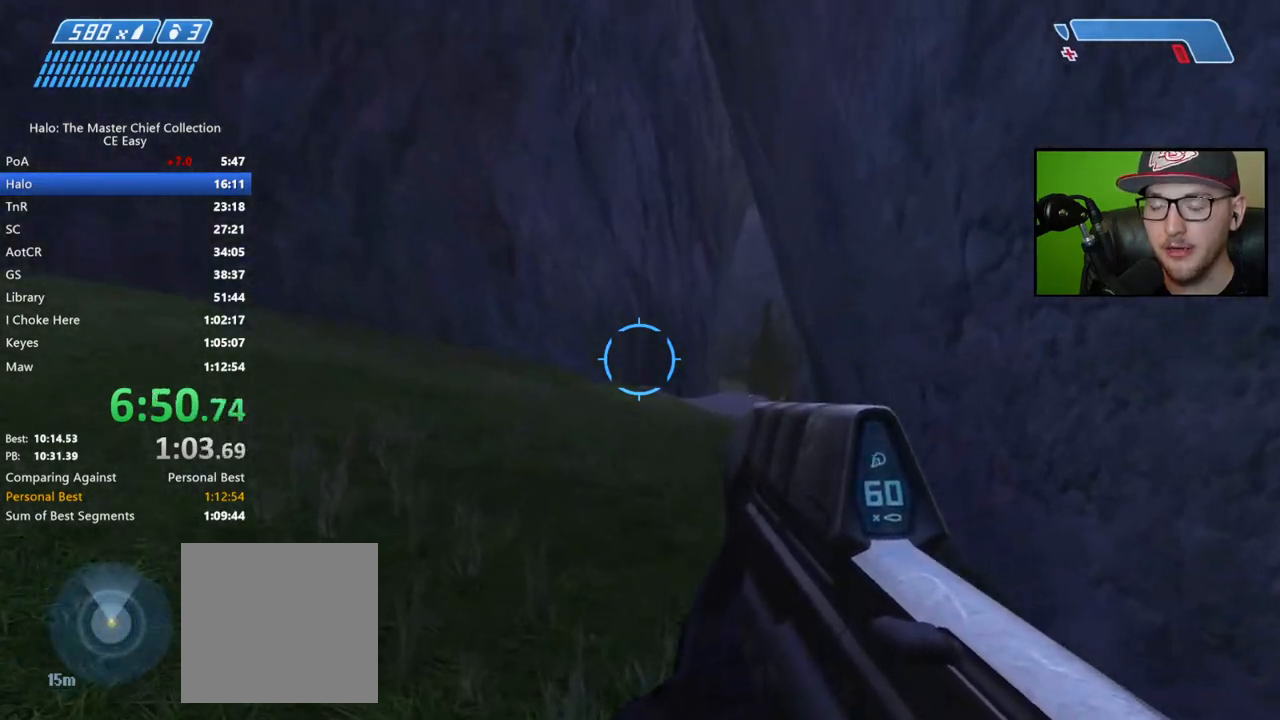
{"buttons": [], "left_stick": "up", "right_stick": "center", "events": [[250, "right_stick", "center"], [350, "A", "down"], [450, "A", "up"]]}
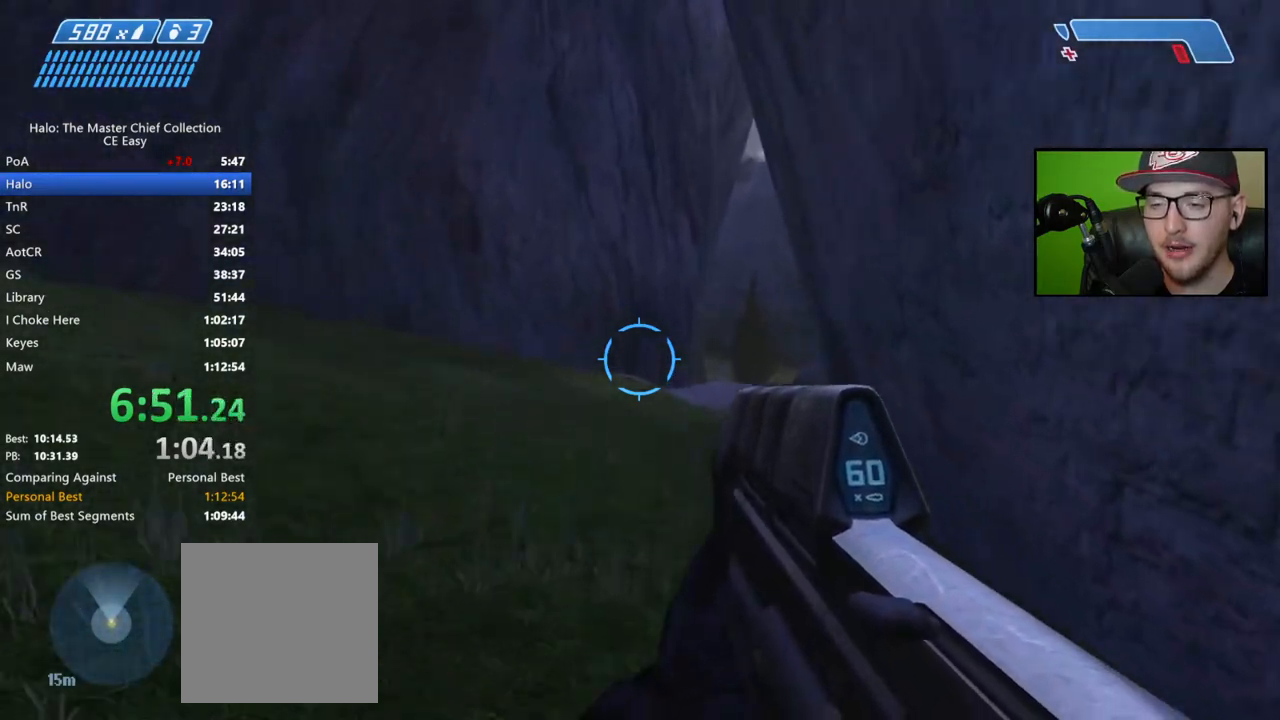
{"buttons": [], "left_stick": "up", "right_stick": "down-right", "events": [[233, "right_stick", "down-right"]]}
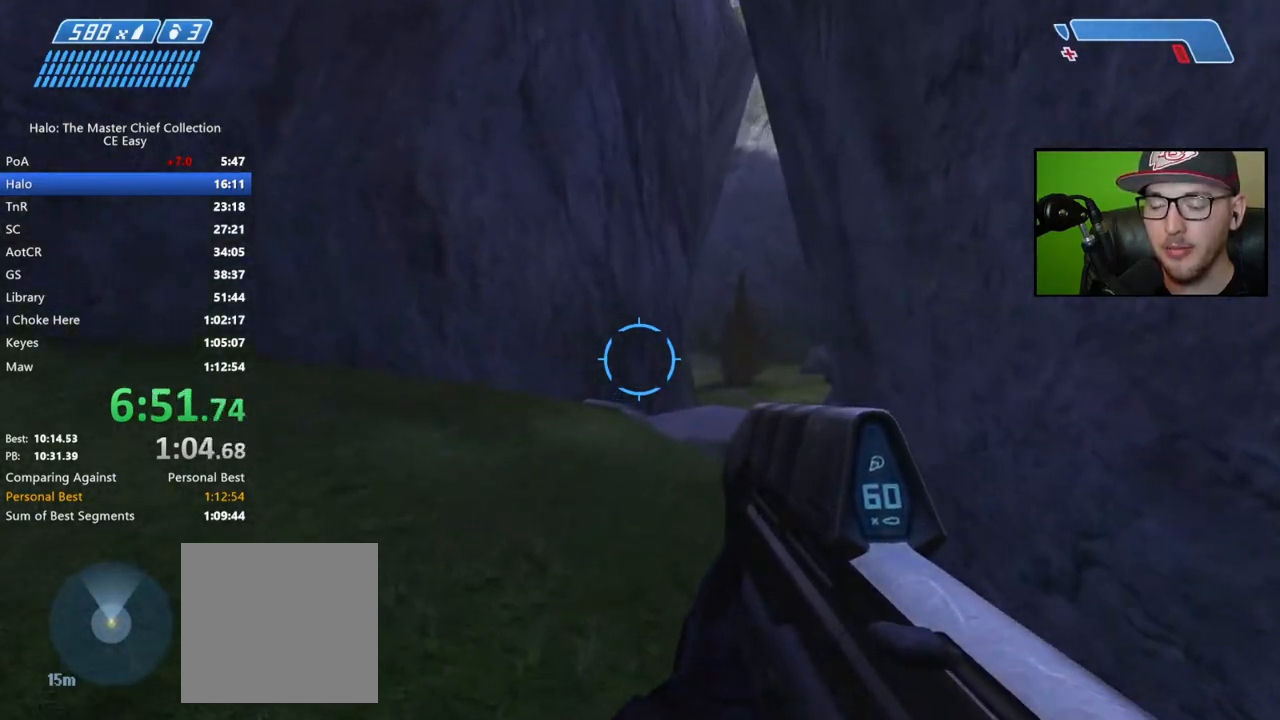
{"buttons": [], "left_stick": "up", "right_stick": "down-right", "events": []}
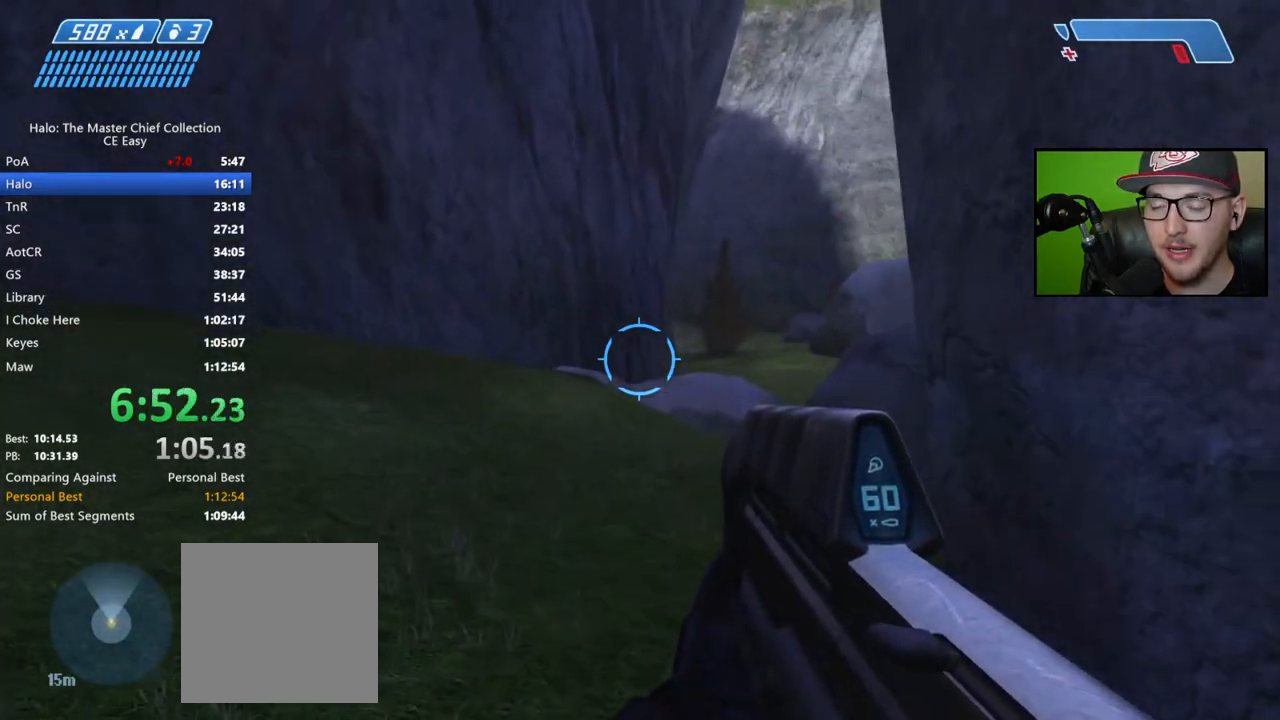
{"buttons": ["A"], "left_stick": "up", "right_stick": "center", "events": [[200, "right_stick", "center"], [483, "A", "down"]]}
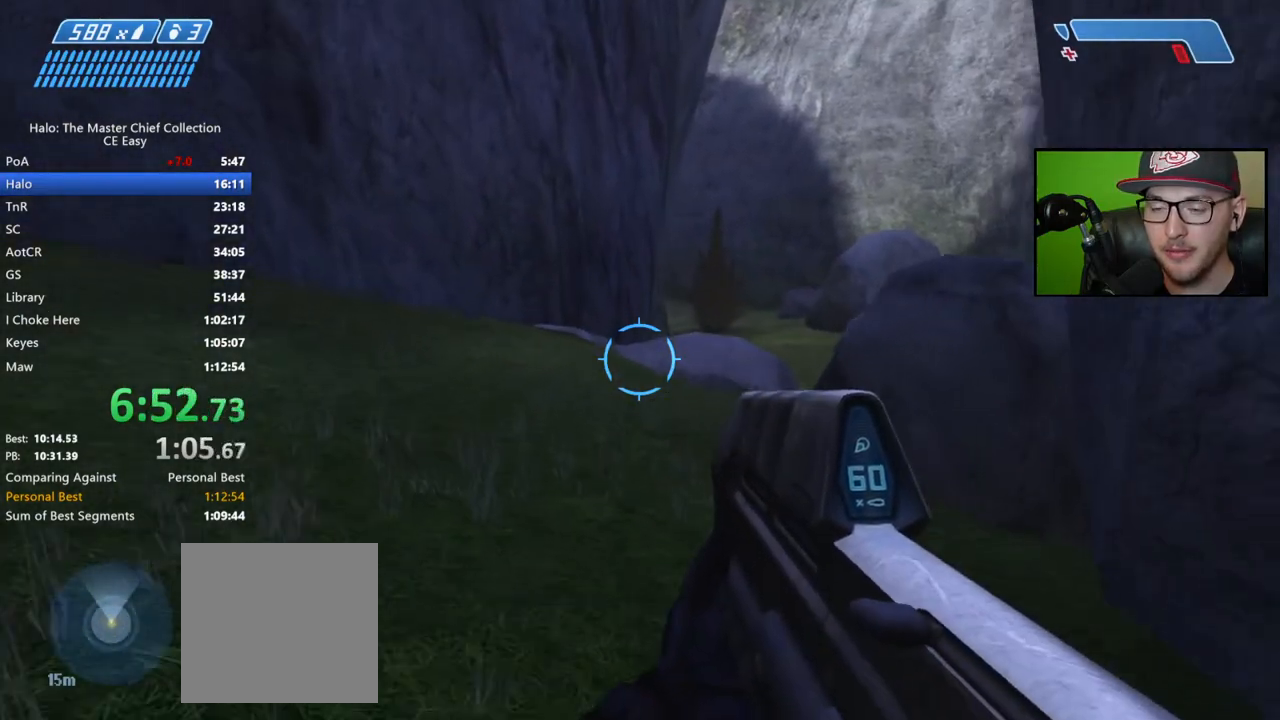
{"buttons": [], "left_stick": "up", "right_stick": "center", "events": [[133, "A", "up"]]}
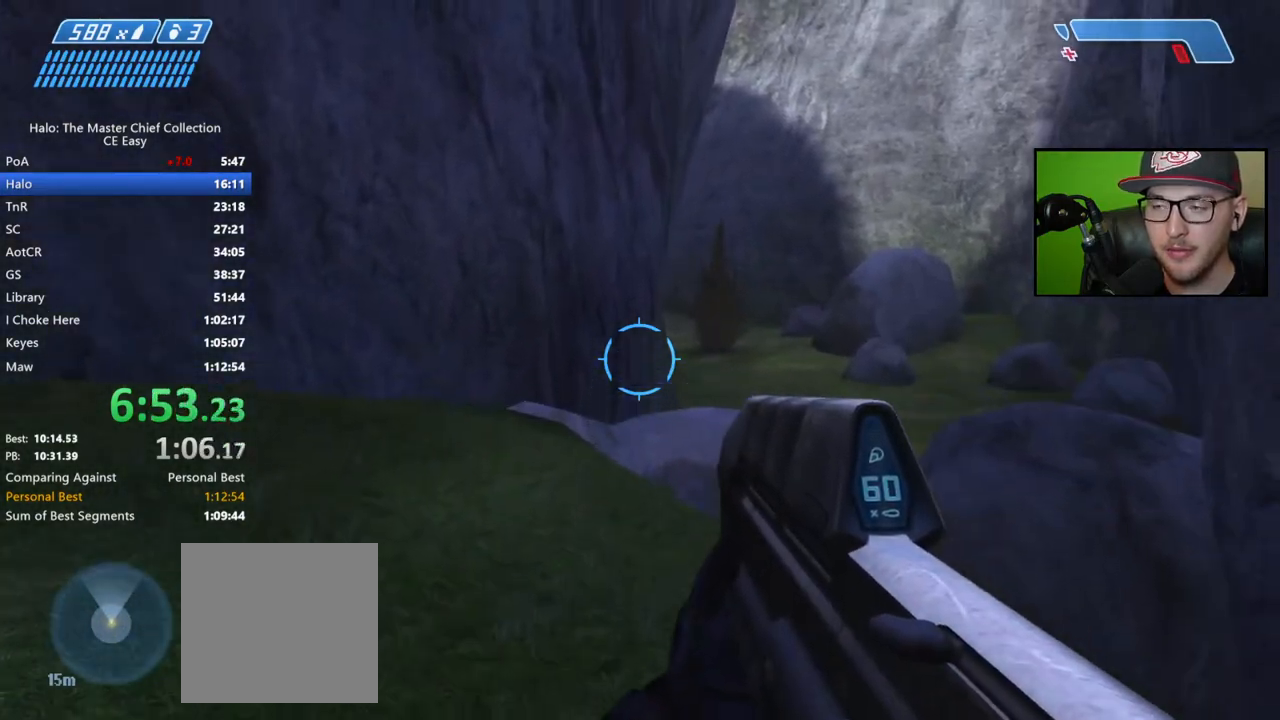
{"buttons": [], "left_stick": "up", "right_stick": "center", "events": []}
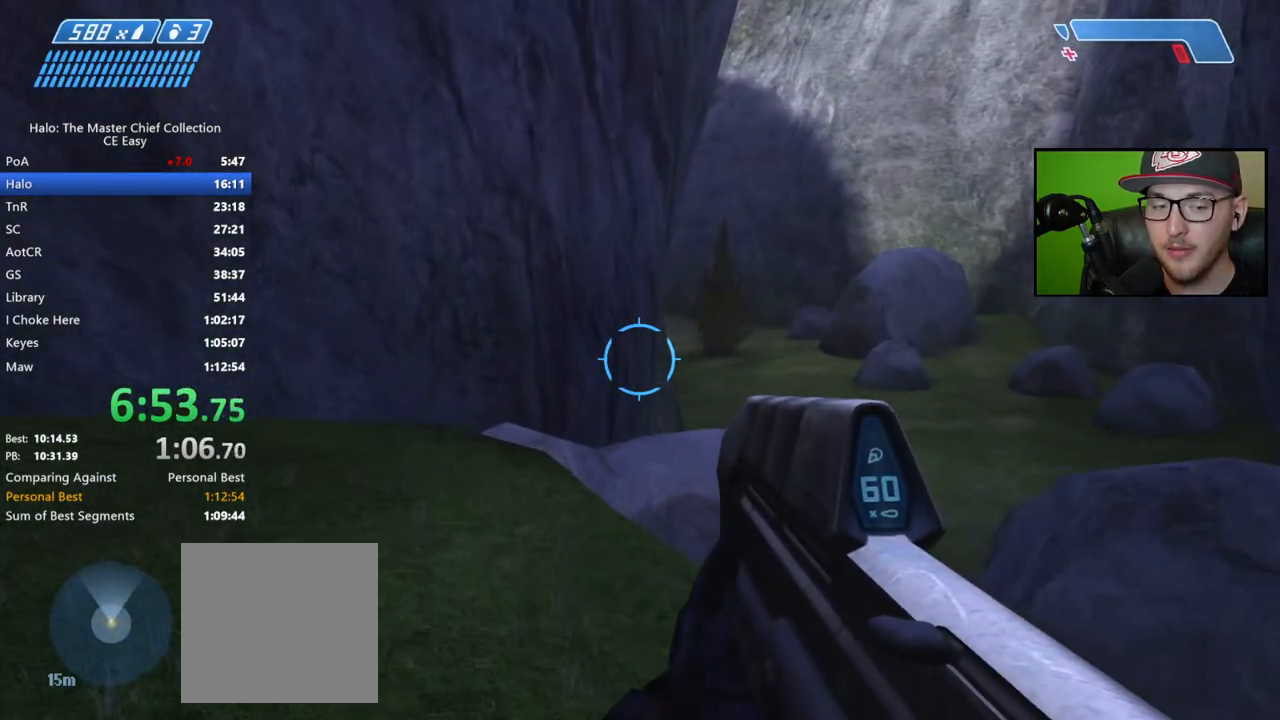
{"buttons": [], "left_stick": "up", "right_stick": "down", "events": [[300, "right_stick", "down"]]}
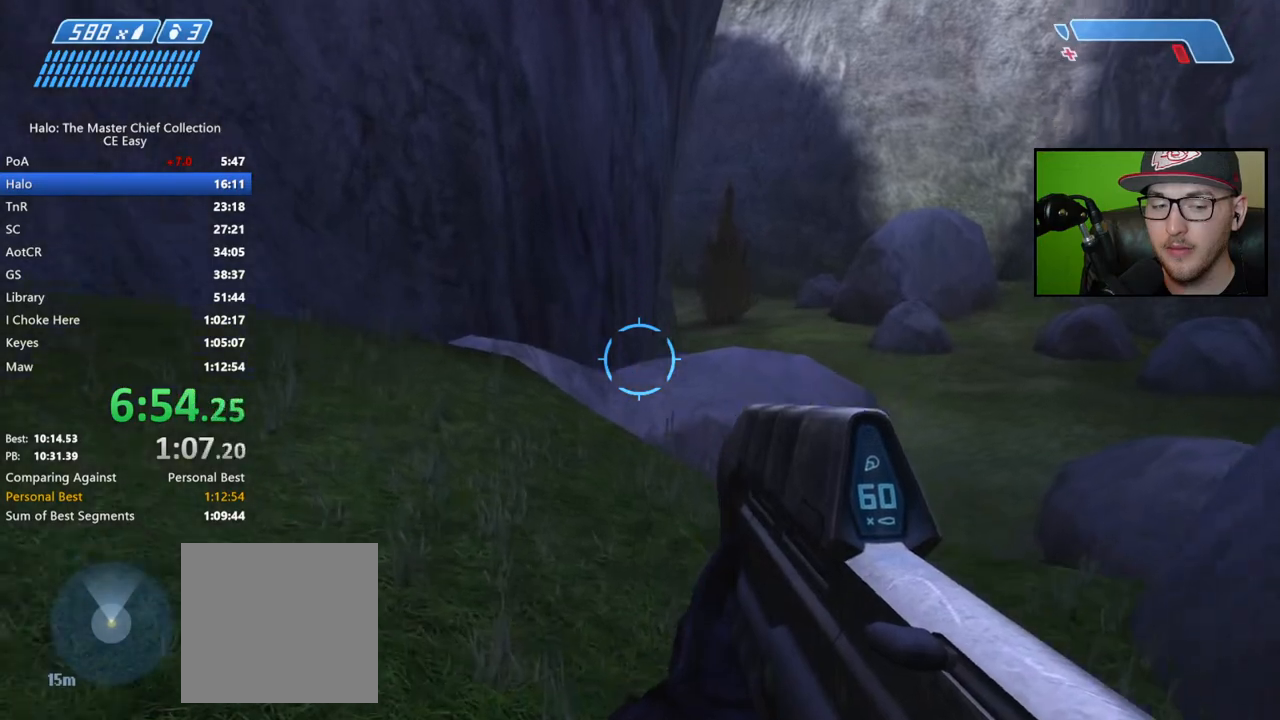
{"buttons": [], "left_stick": "up", "right_stick": "down", "events": []}
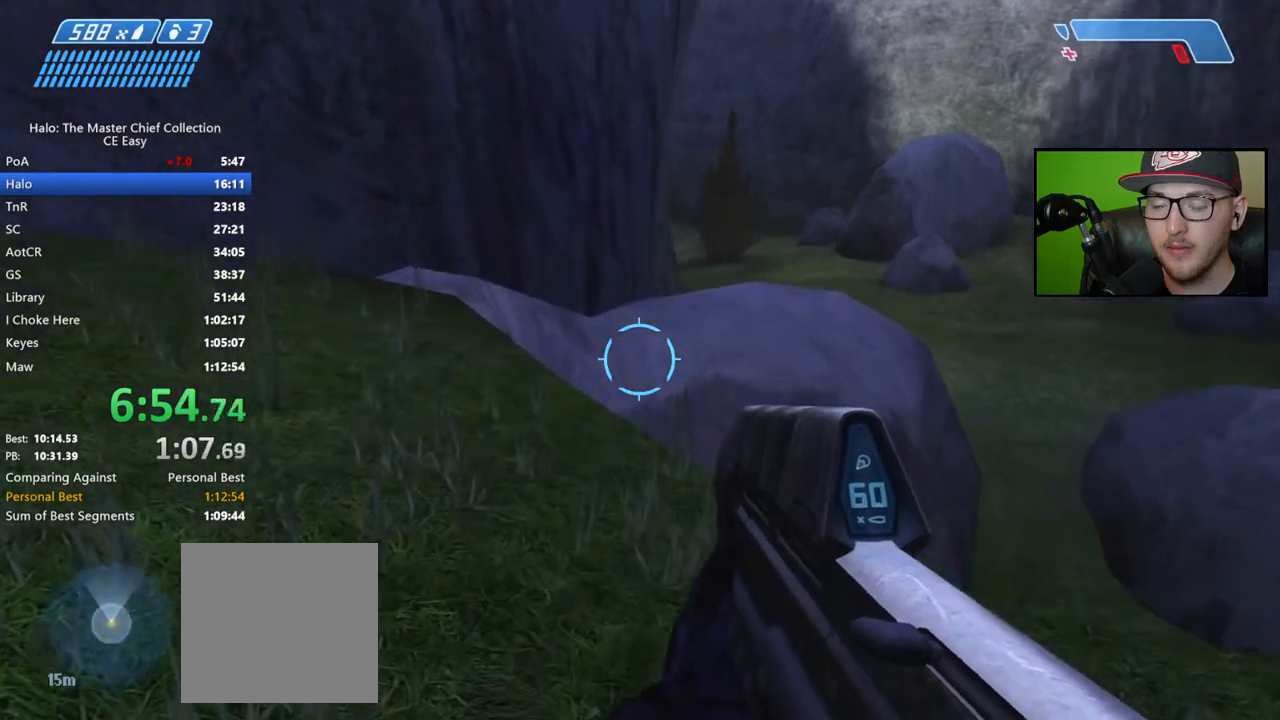
{"buttons": [], "left_stick": "up", "right_stick": "center", "events": [[167, "right_stick", "down-right"], [500, "right_stick", "center"]]}
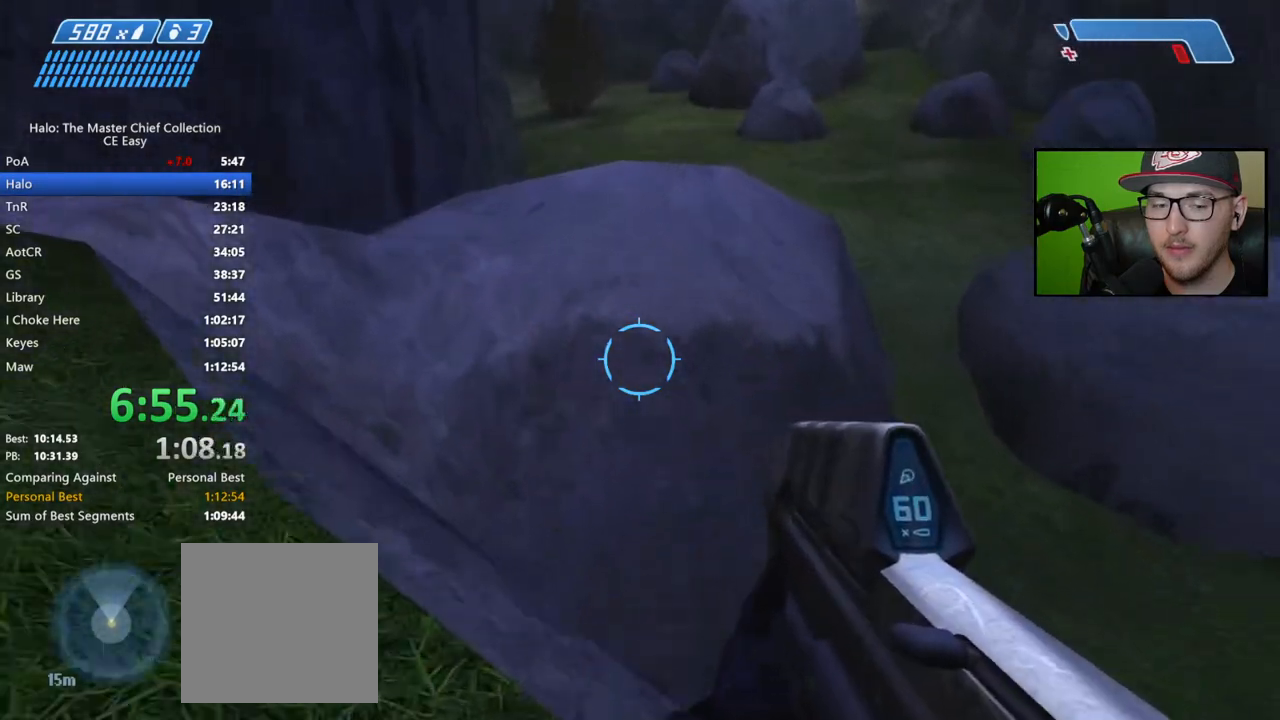
{"buttons": [], "left_stick": "up", "right_stick": "center", "events": [[83, "A", "down"], [200, "A", "up"]]}
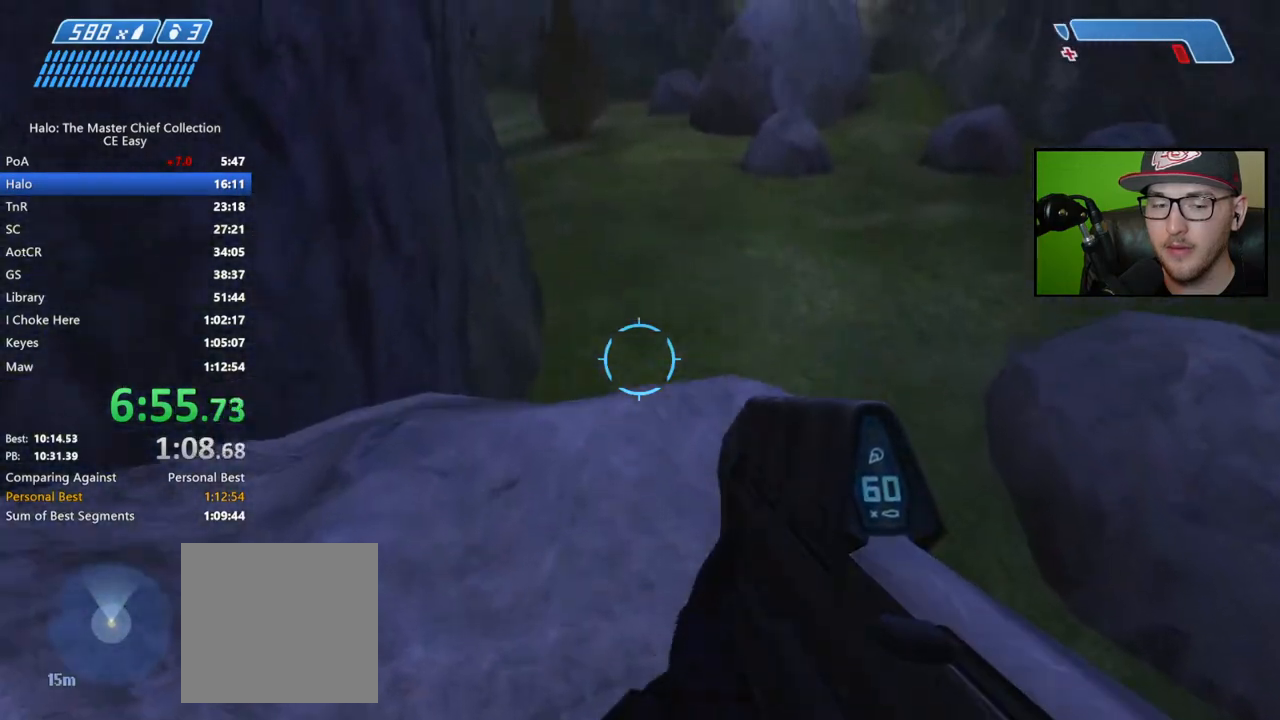
{"buttons": [], "left_stick": "up", "right_stick": "down-left", "events": [[300, "right_stick", "down-left"]]}
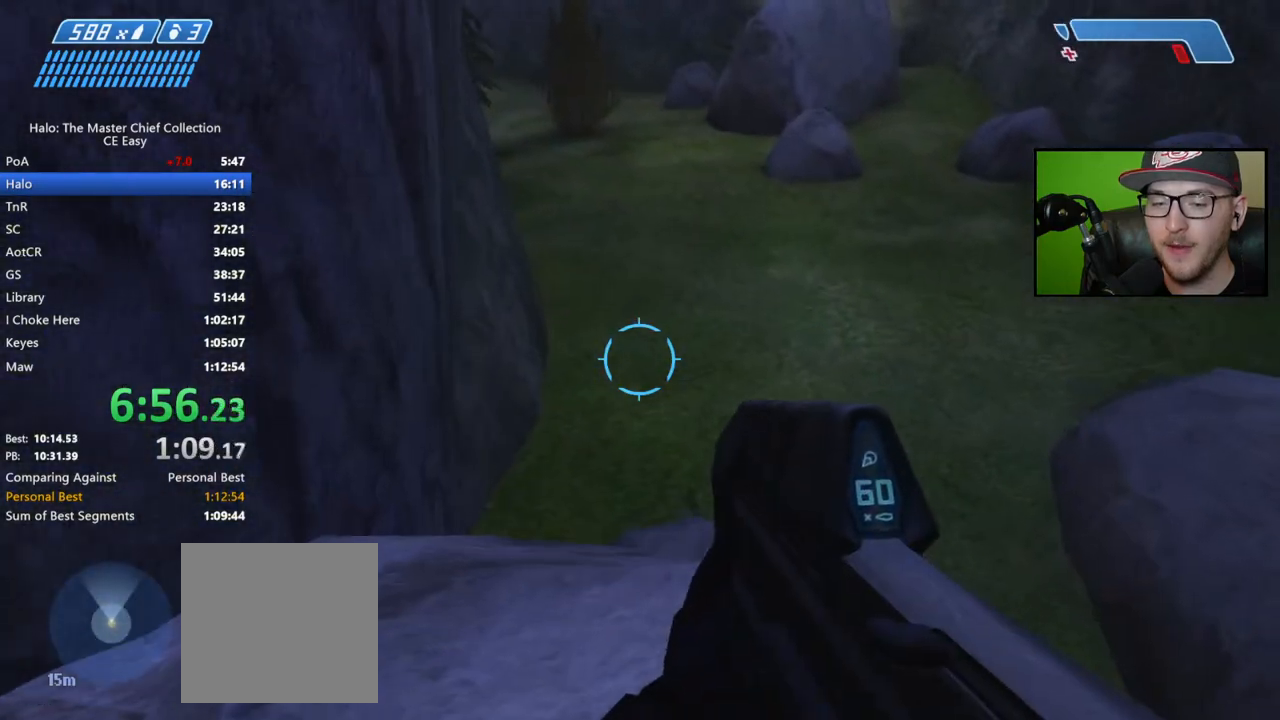
{"buttons": [], "left_stick": "up", "right_stick": "center", "events": [[367, "right_stick", "center"]]}
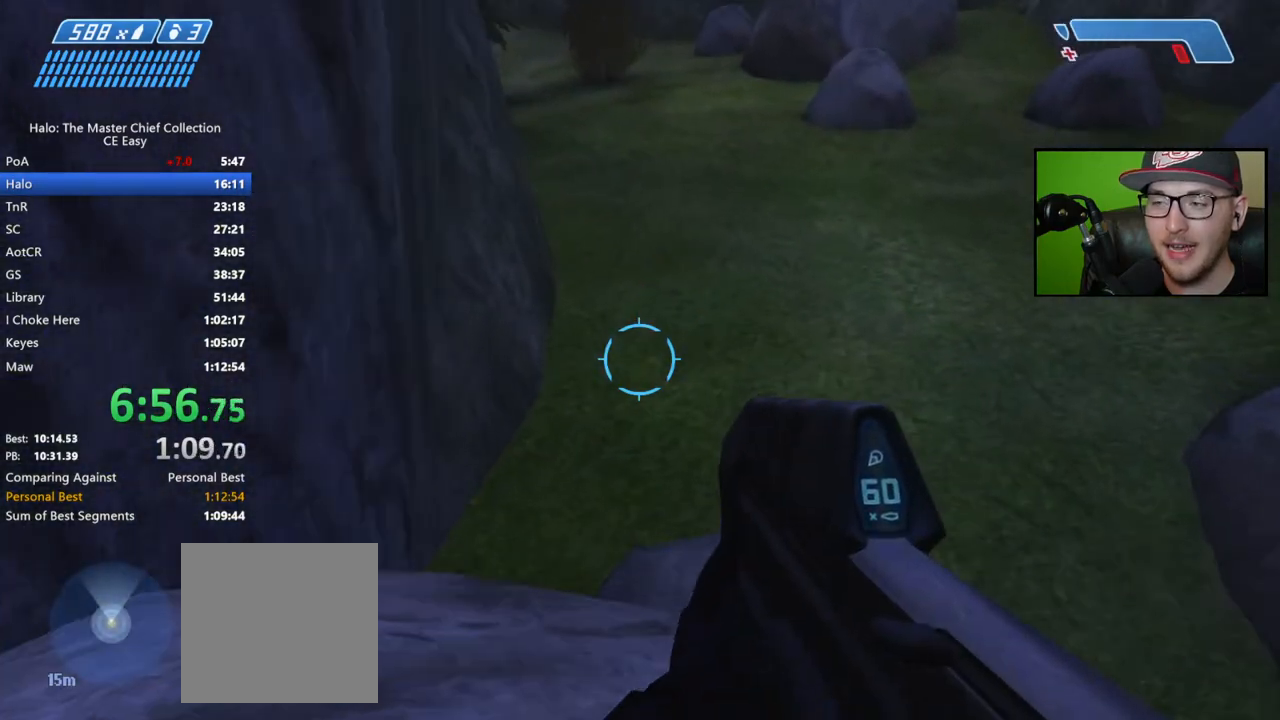
{"buttons": [], "left_stick": "up", "right_stick": "center", "events": [[17, "L3", "down"], [67, "A", "down"], [217, "L3", "up"], [233, "A", "up"]]}
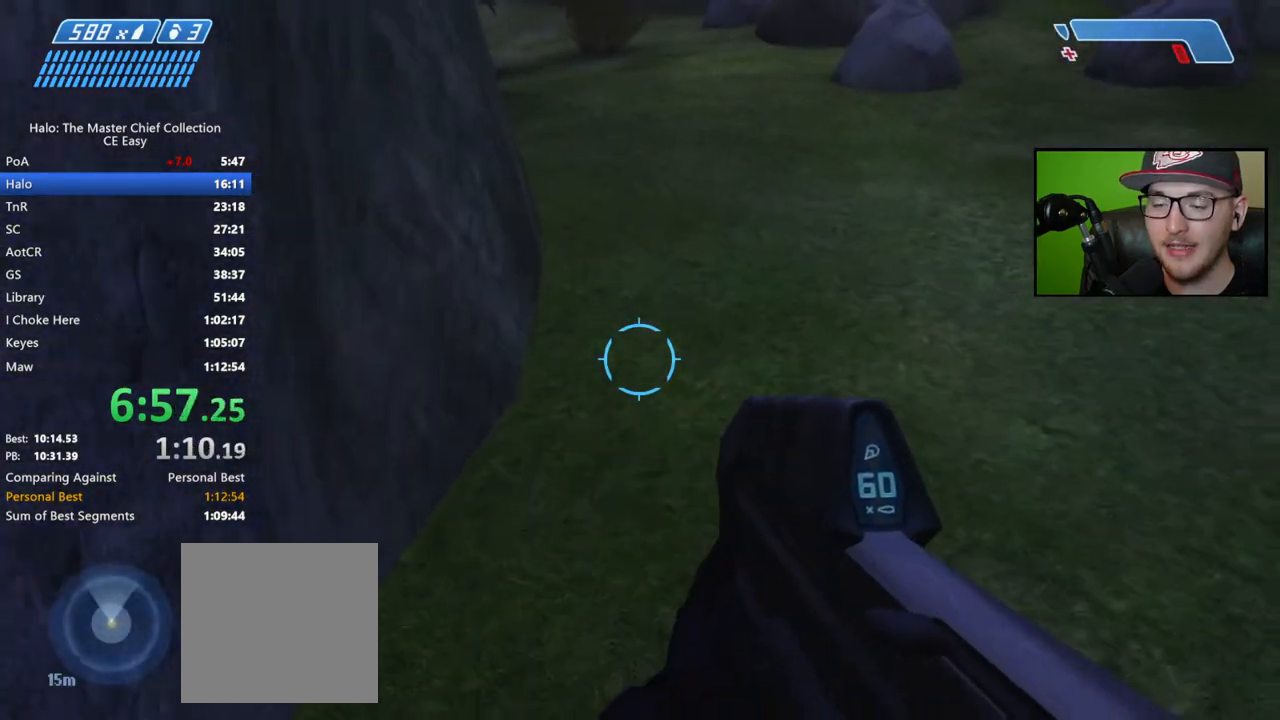
{"buttons": [], "left_stick": "up", "right_stick": "up", "events": [[467, "right_stick", "up"]]}